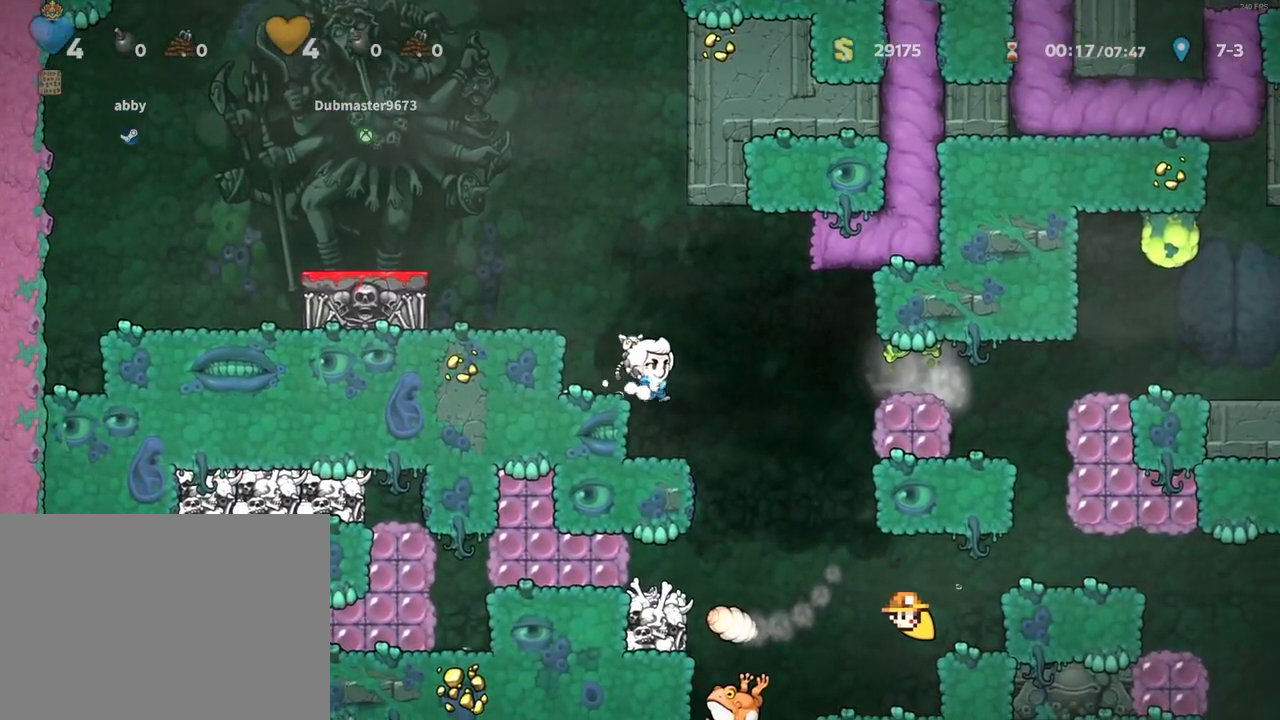
Gameplay with keyboard; each line is a JSON object with the keys held at the frame after it. "events" lists presses ("down") and releases ("up") of "a", "down", "escape", "left", "right", "run", "s", "space", "up", "x" and "z" between this image and that frame as [ms after this image, input, new state], when the widget could be followed in between. No other keys are recorded. Mouse input is not recorded. Key names are as the overlay labels them; some are game actions (e.g. jump) rather than physical keys.
{"keys": [], "events": []}
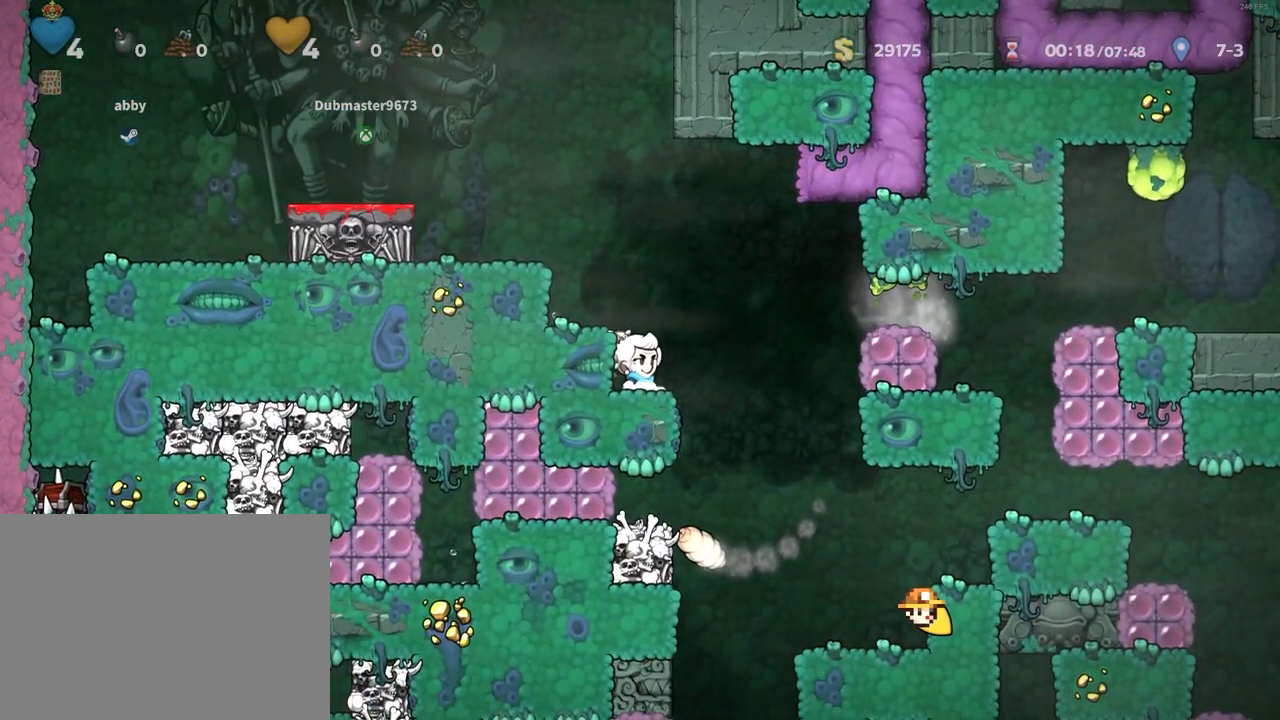
{"keys": ["down"], "events": [[333, "down", "down"]]}
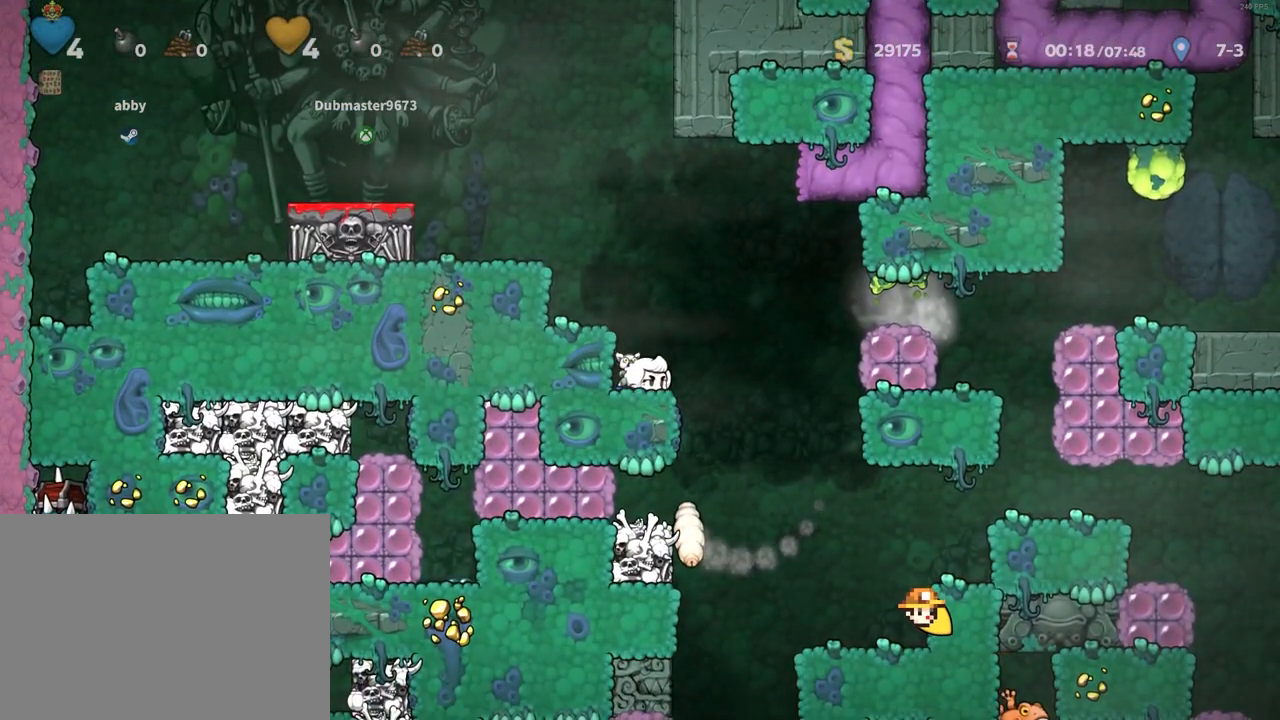
{"keys": ["down"], "events": []}
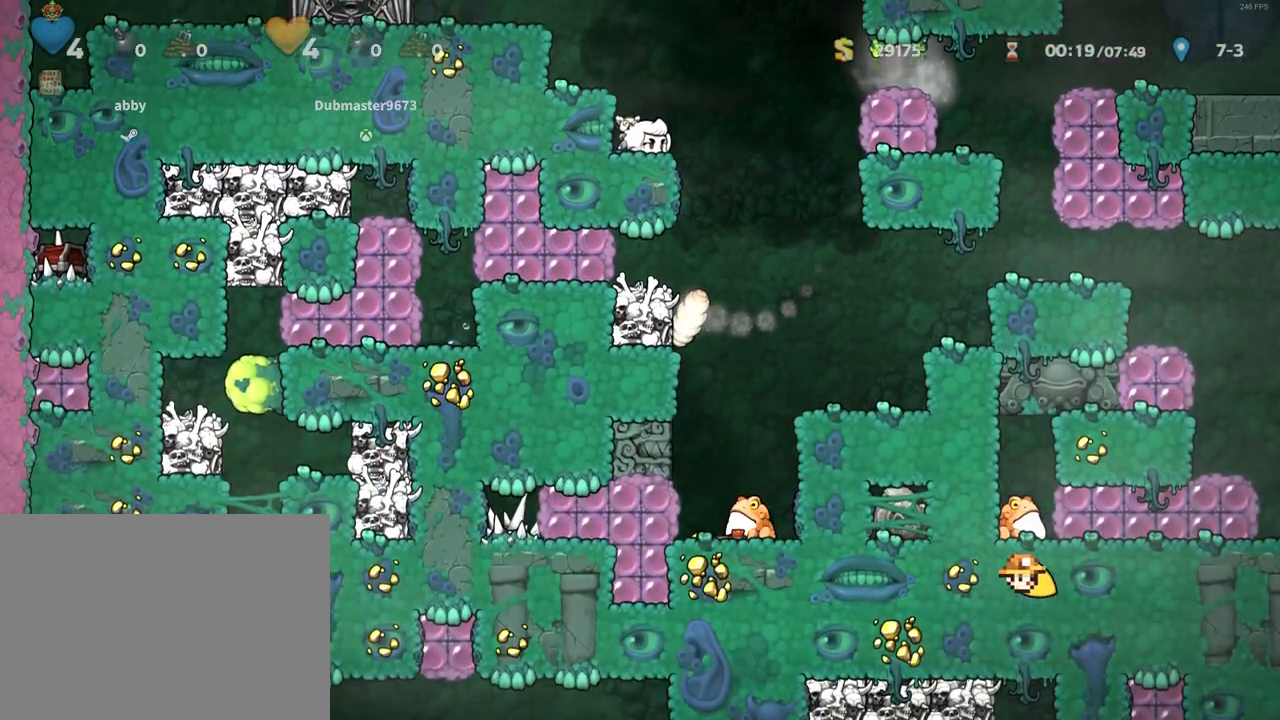
{"keys": ["down"], "events": []}
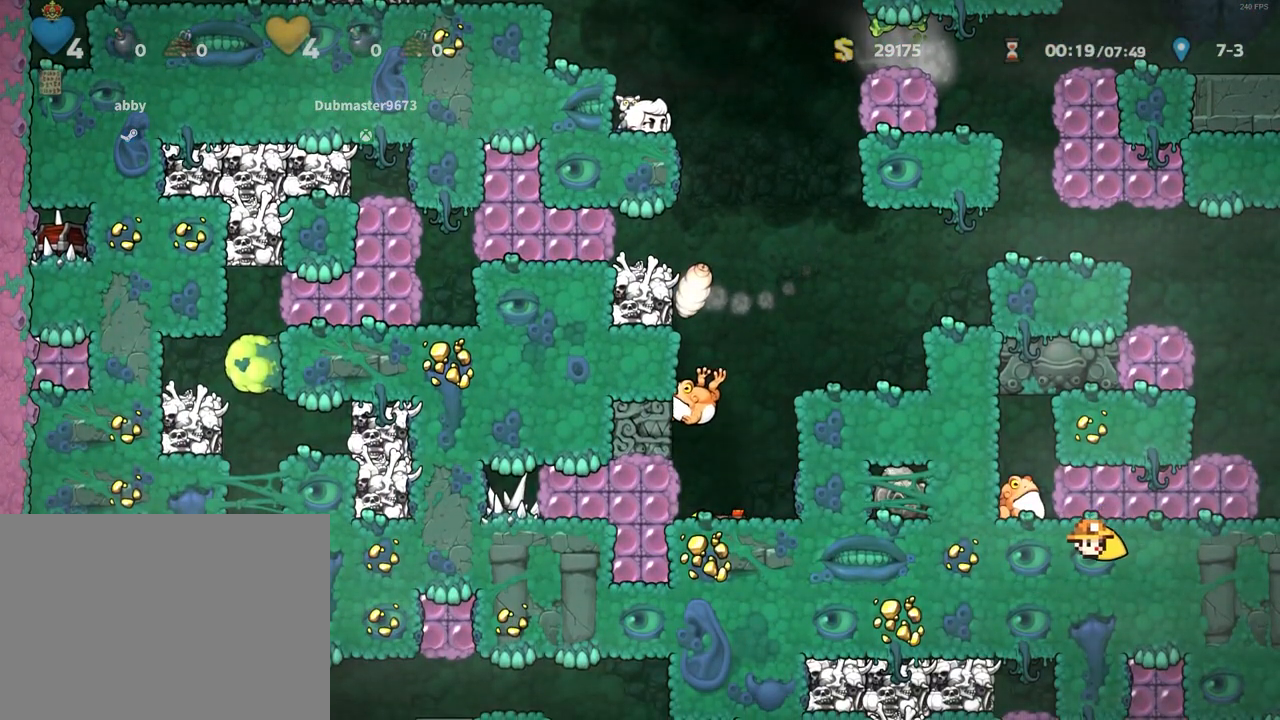
{"keys": [], "events": [[250, "down", "up"]]}
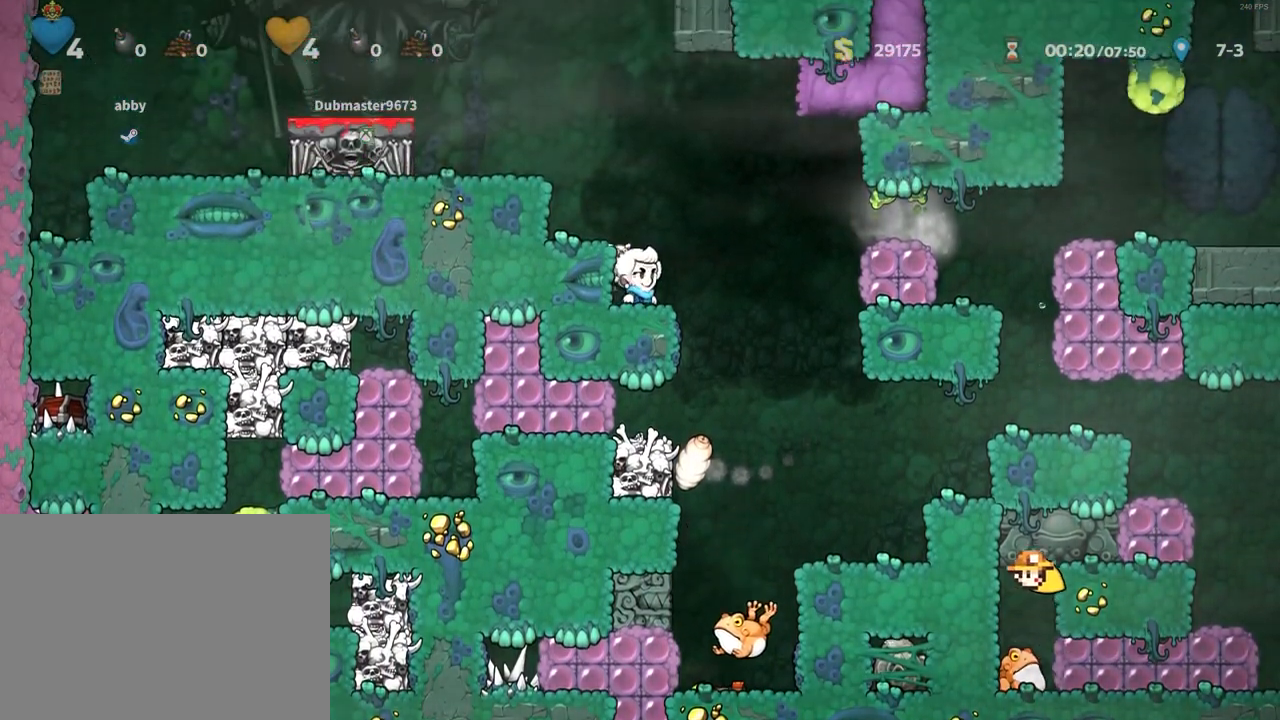
{"keys": [], "events": []}
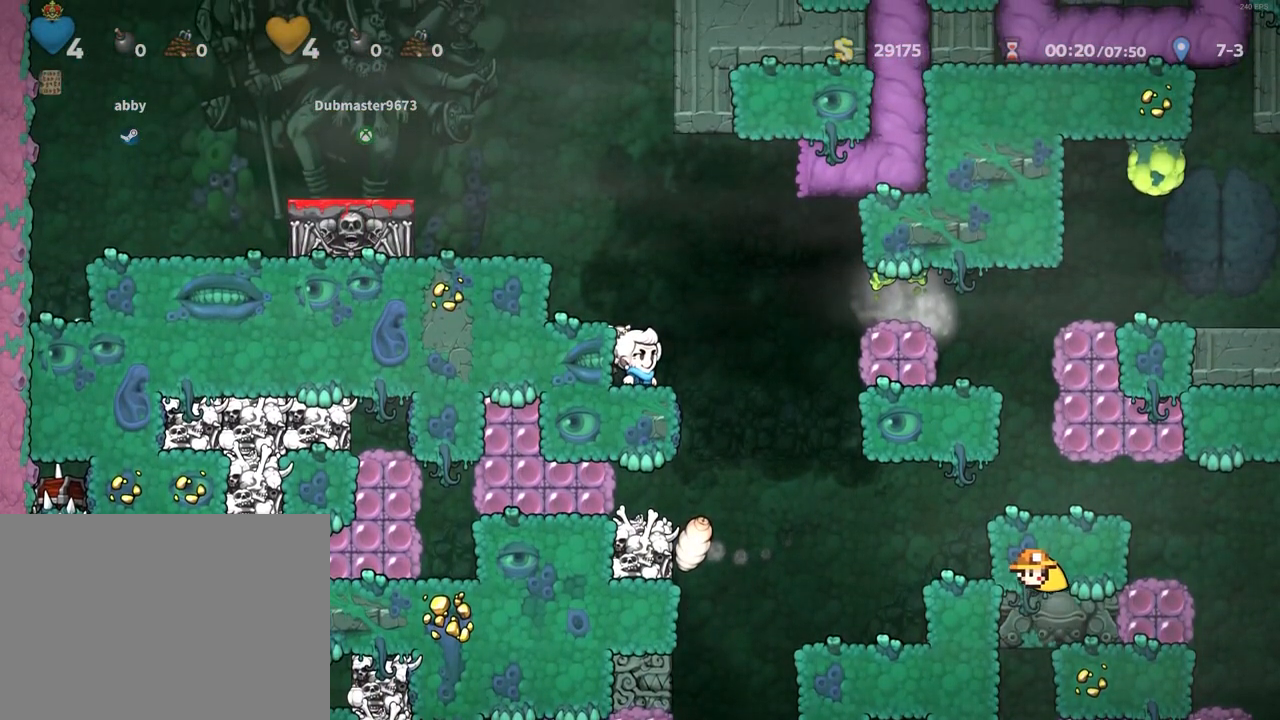
{"keys": [], "events": []}
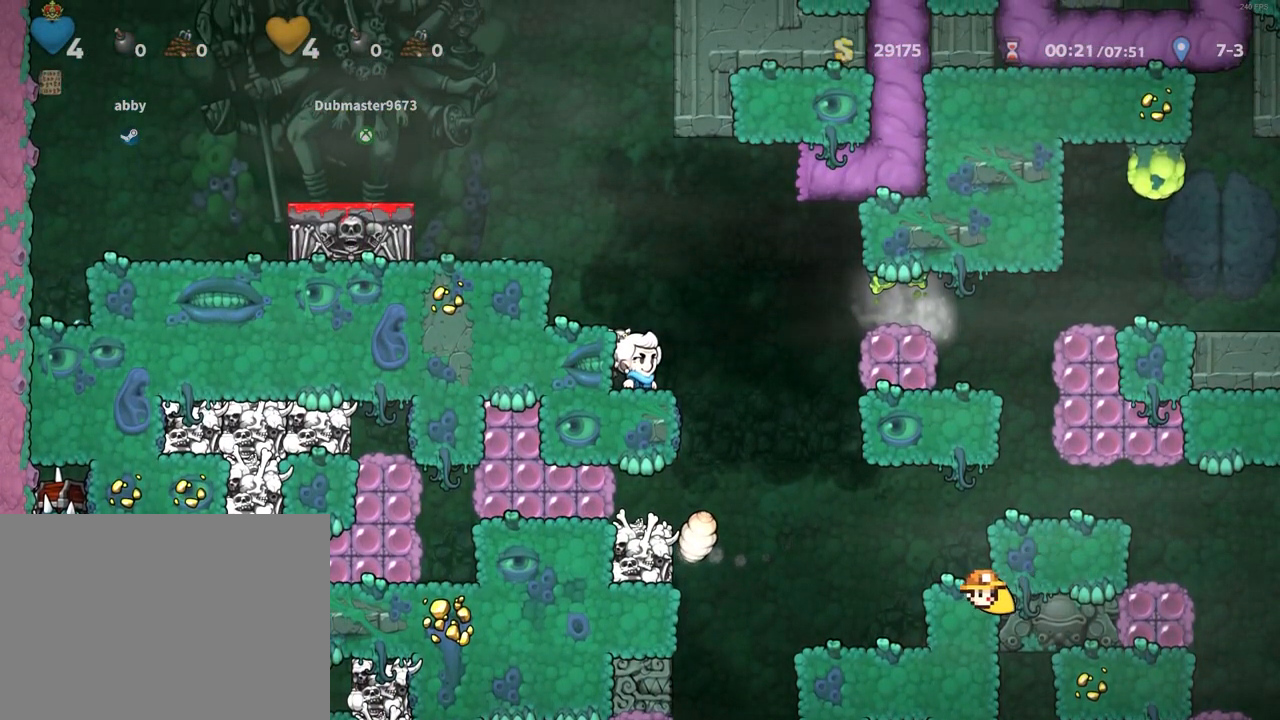
{"keys": [], "events": []}
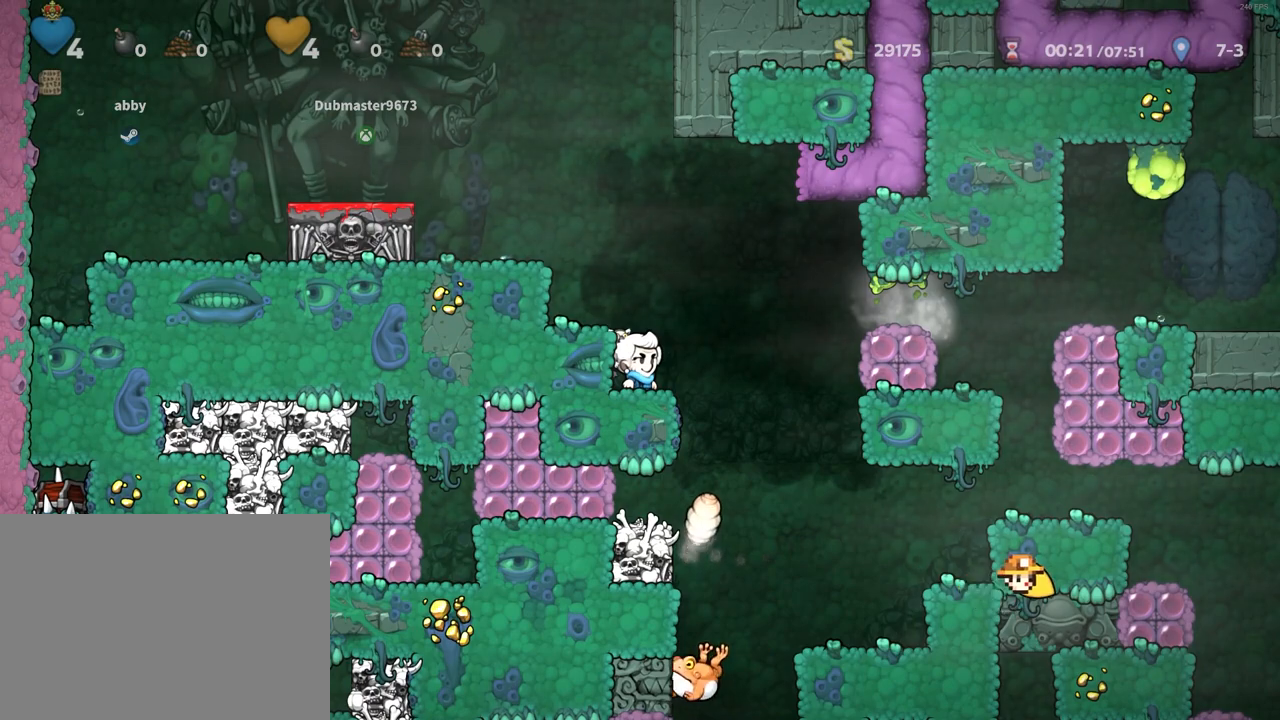
{"keys": ["left", "z"], "events": [[300, "z", "down"], [400, "left", "down"]]}
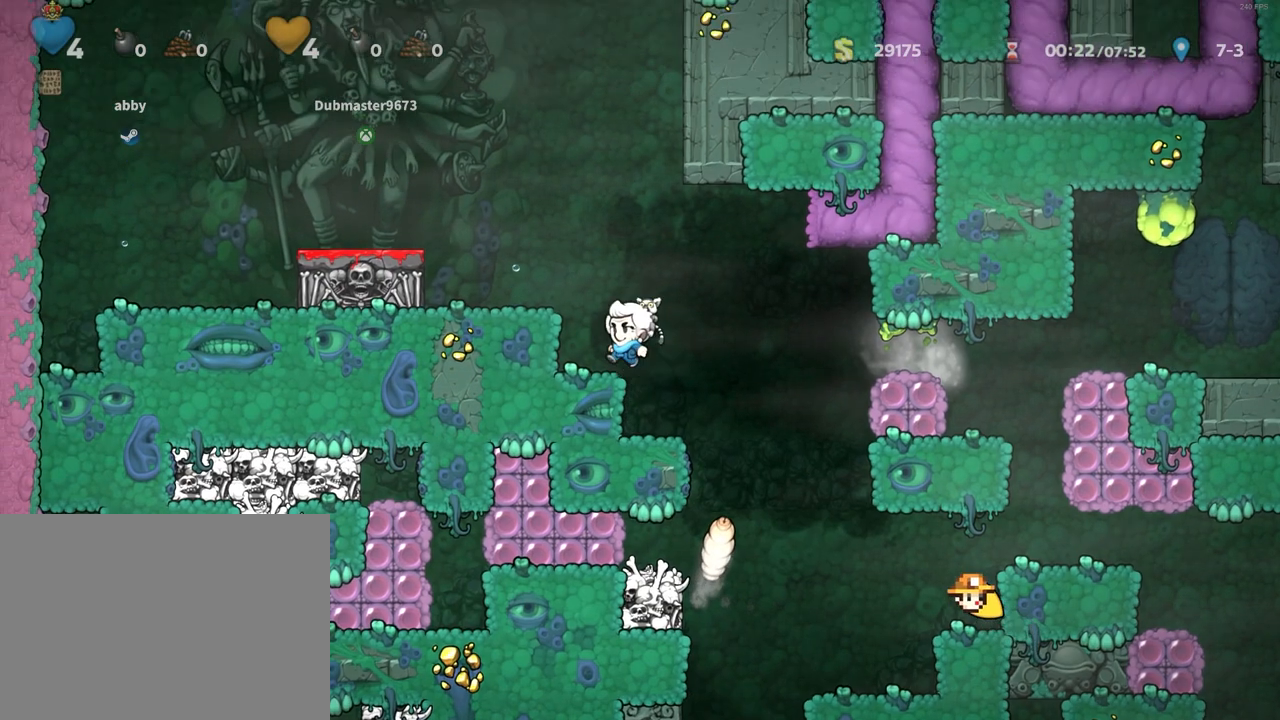
{"keys": [], "events": [[233, "z", "up"], [267, "left", "up"]]}
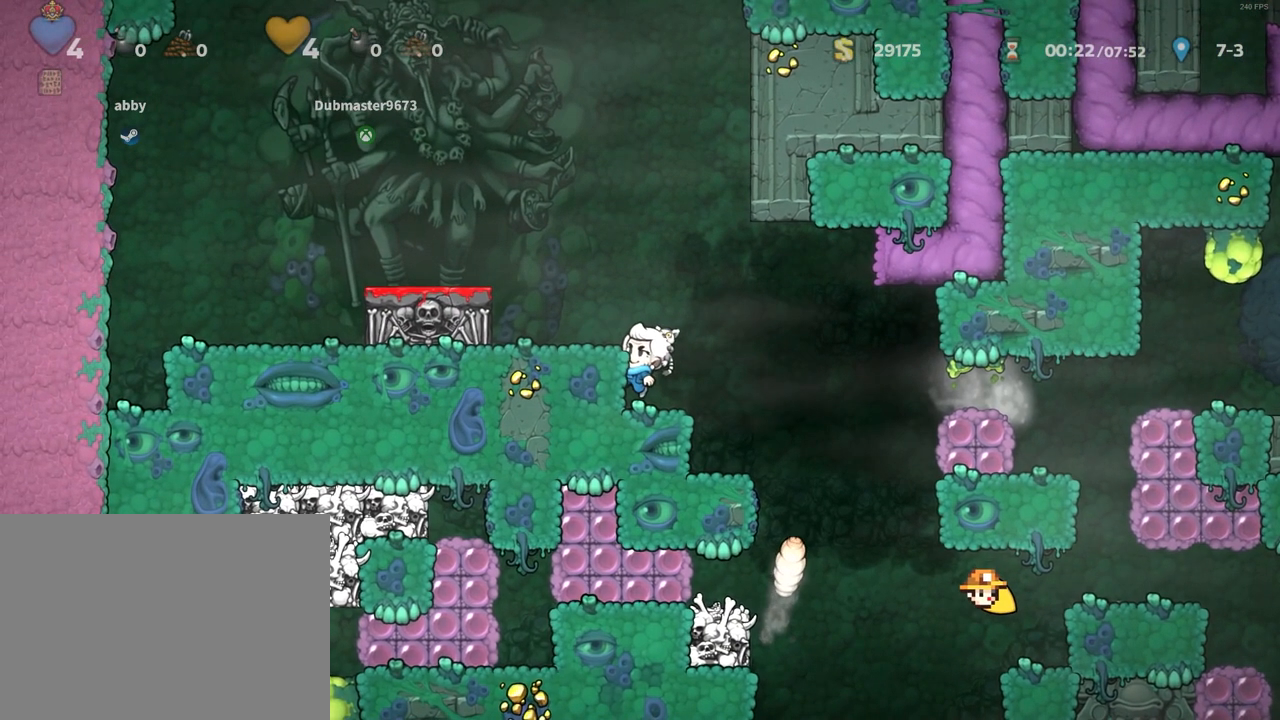
{"keys": [], "events": []}
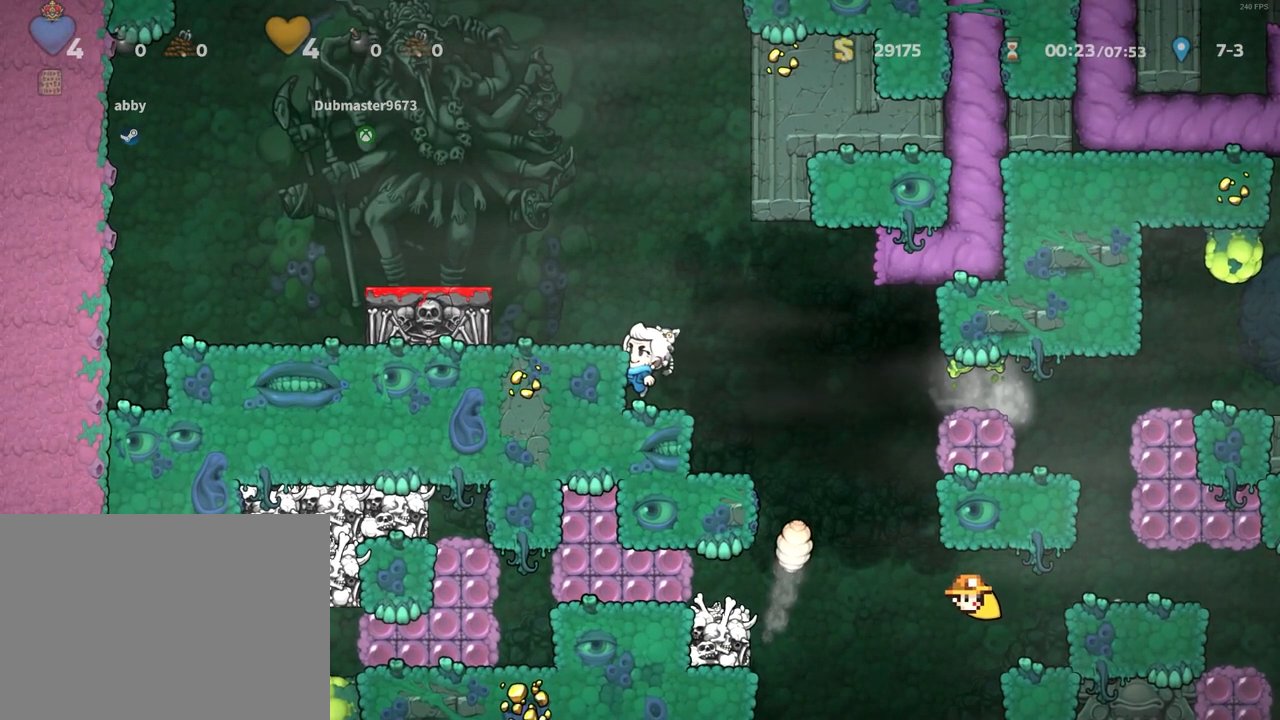
{"keys": ["left"], "events": [[250, "z", "down"], [300, "left", "down"], [350, "z", "up"]]}
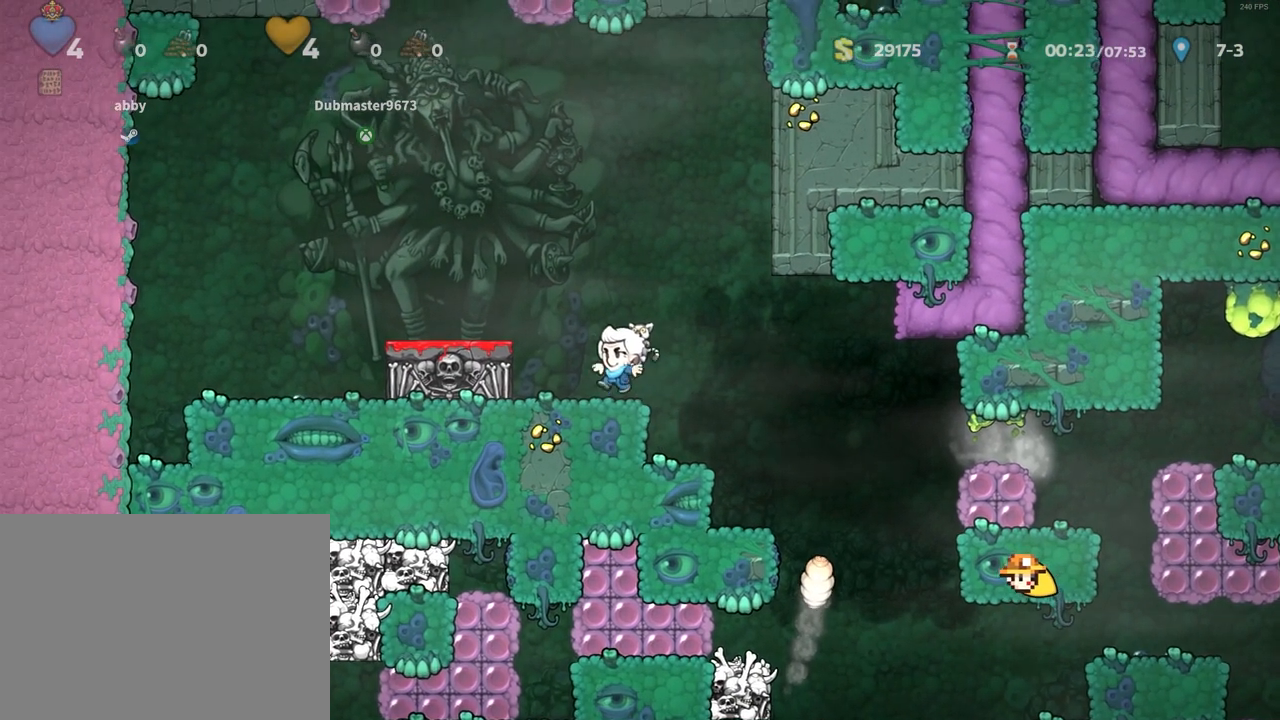
{"keys": []}
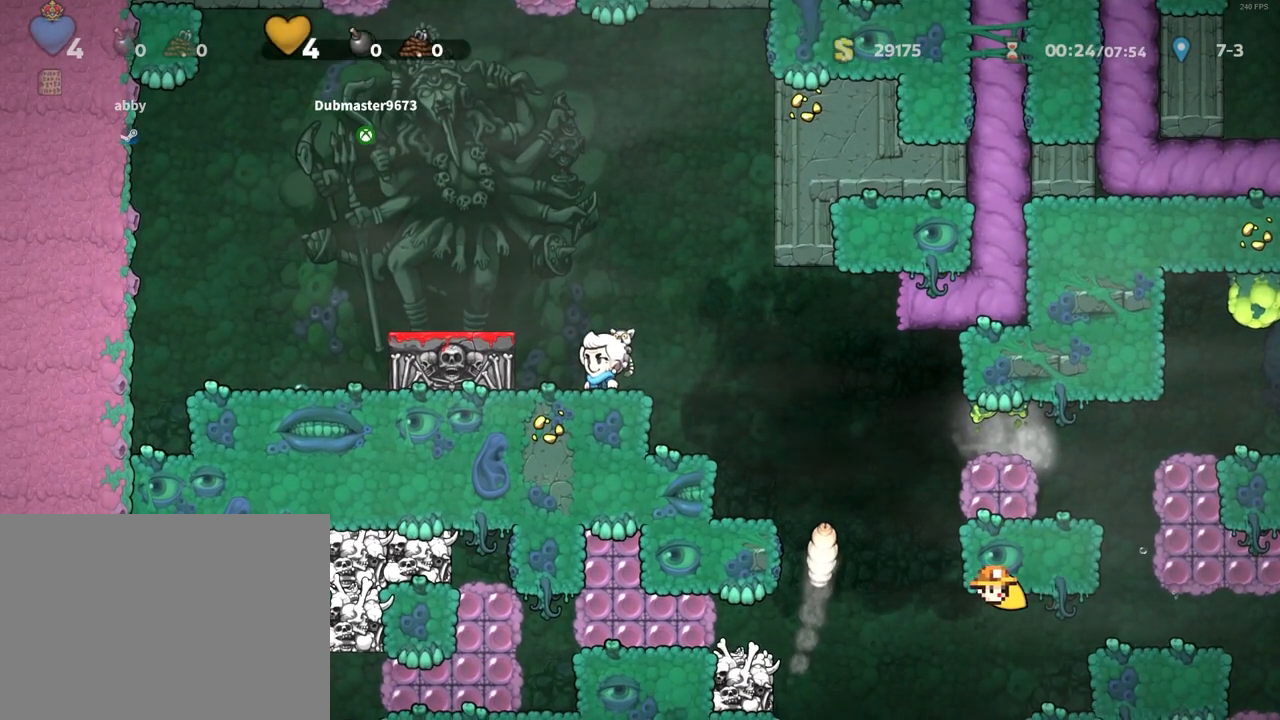
{"keys": [], "events": [[100, "left", "down"], [200, "left", "up"]]}
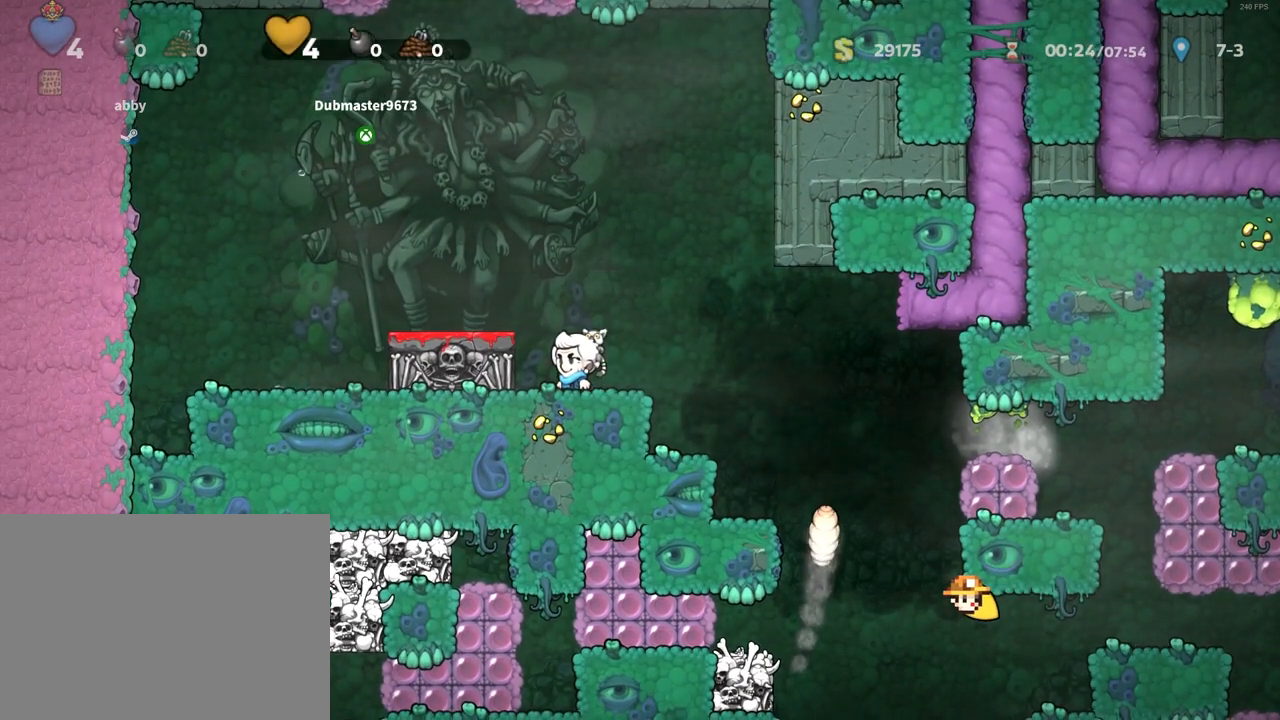
{"keys": [], "events": []}
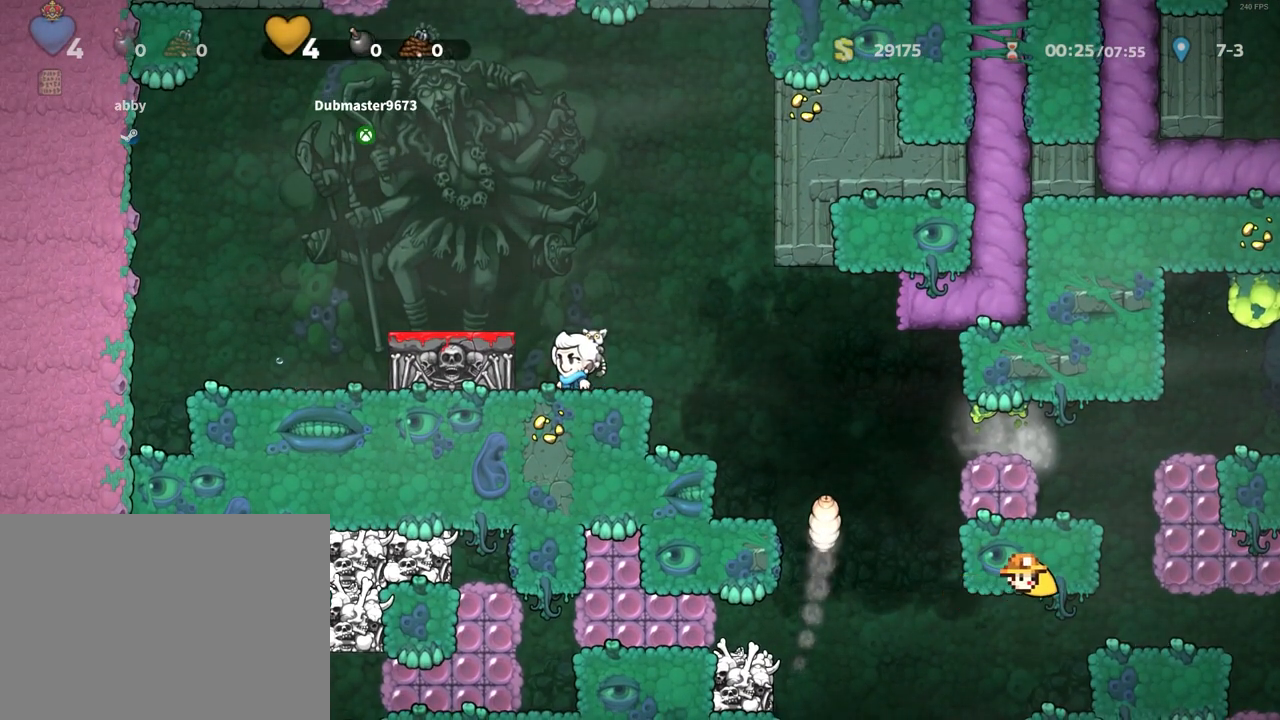
{"keys": [], "events": []}
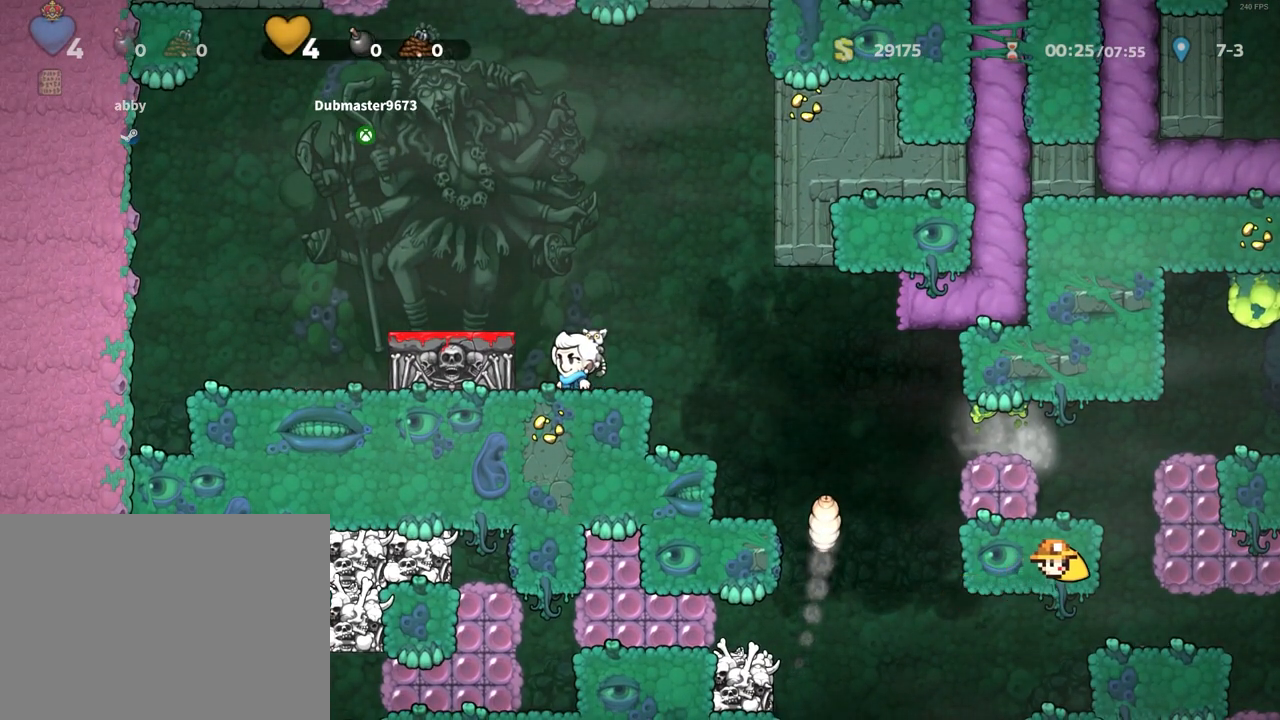
{"keys": [], "events": []}
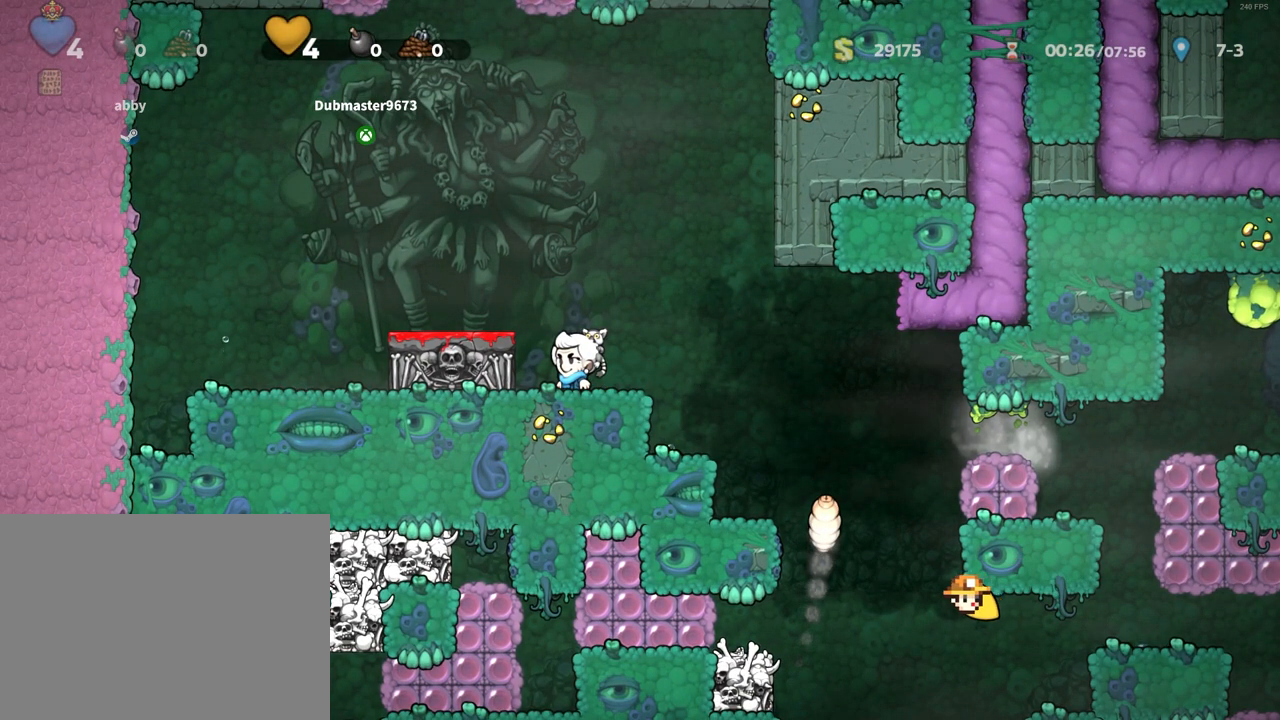
{"keys": ["right", "run"], "events": [[483, "right", "down"], [483, "run", "down"]]}